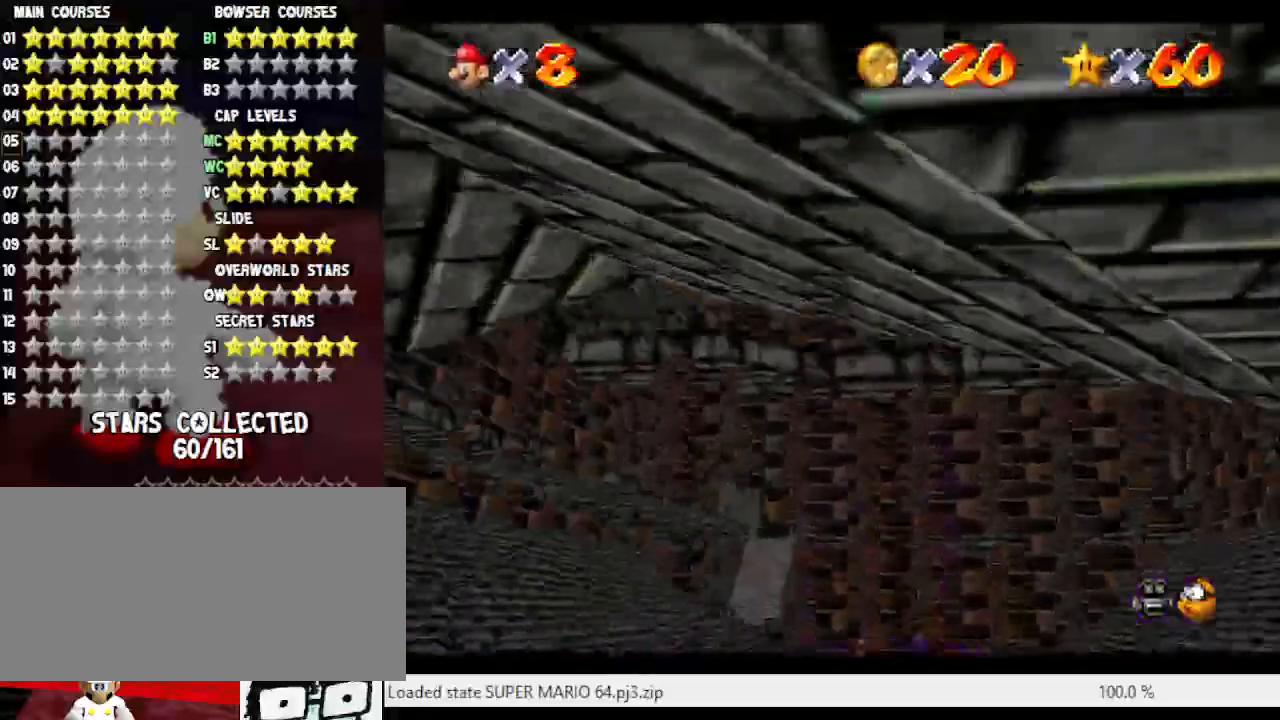
Gameplay with a controller (Nintendo layout); each line is a JSON object with the inputs held at the frame after it. "events" lists button and stick changes between this image and that frame as [ms after this image, input, new state], when the widget could be followed in between. Not read: L3 R3.
{"buttons": ["A"], "left_stick": "left", "events": [[350, "left_stick", "left"]]}
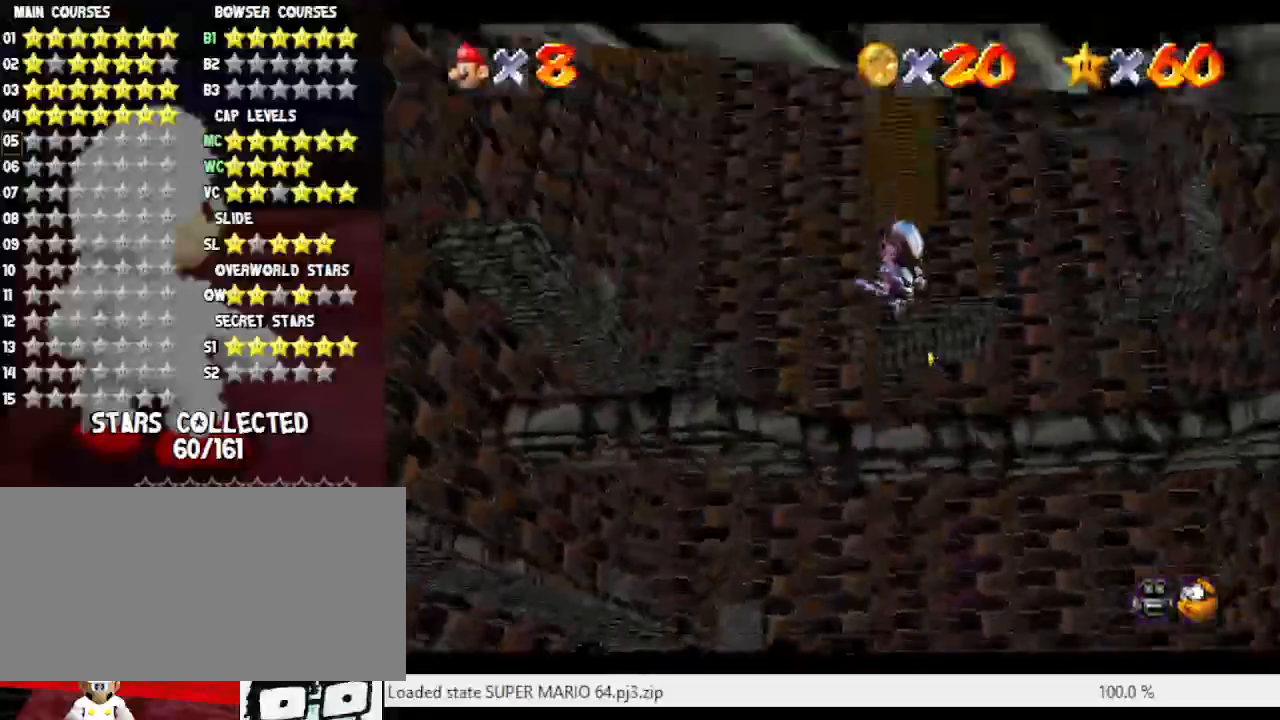
{"buttons": ["A"], "left_stick": "up", "events": [[83, "left_stick", "up-left"], [200, "left_stick", "up"]]}
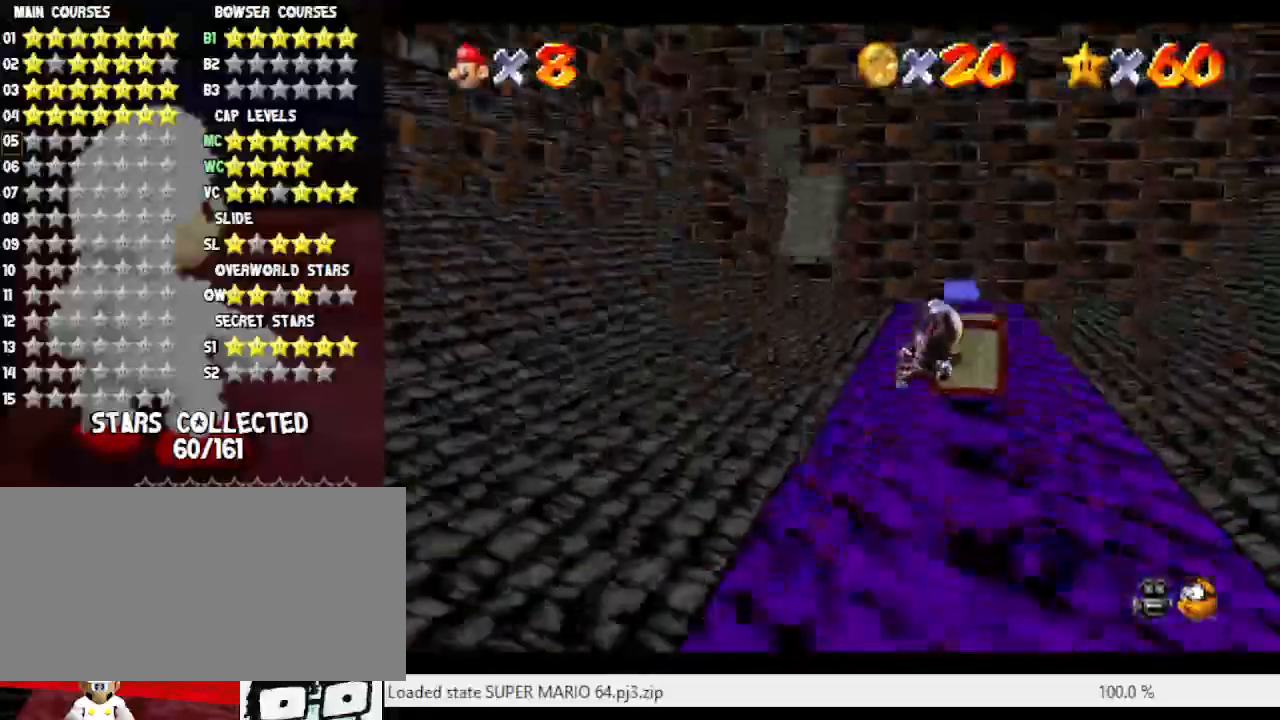
{"buttons": ["A"], "left_stick": "up", "events": []}
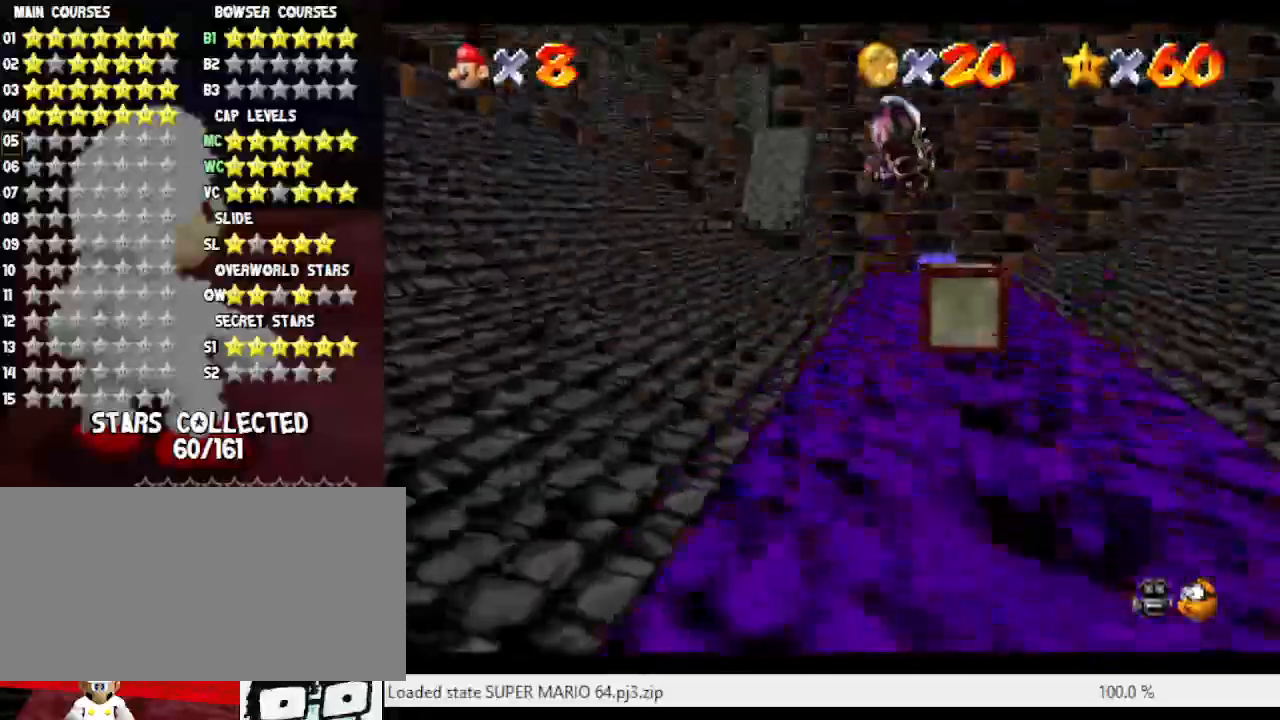
{"buttons": ["A"], "left_stick": "up", "events": []}
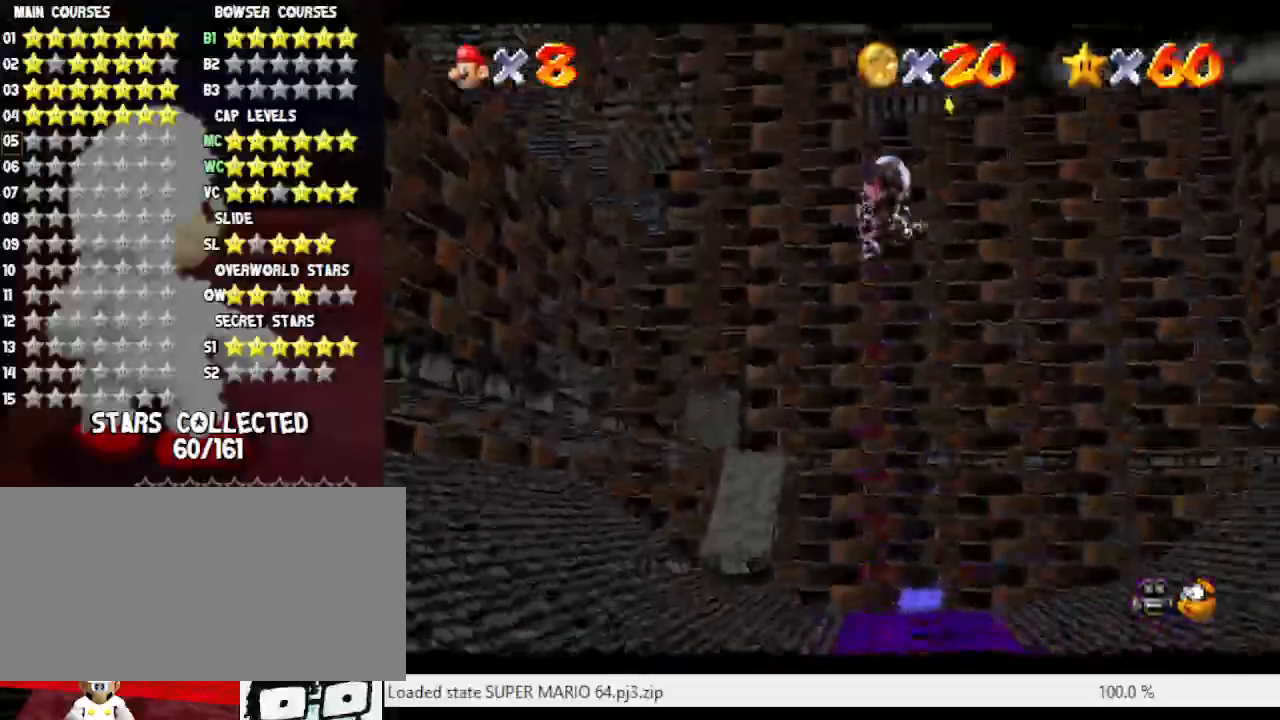
{"buttons": ["A"], "left_stick": "up", "events": []}
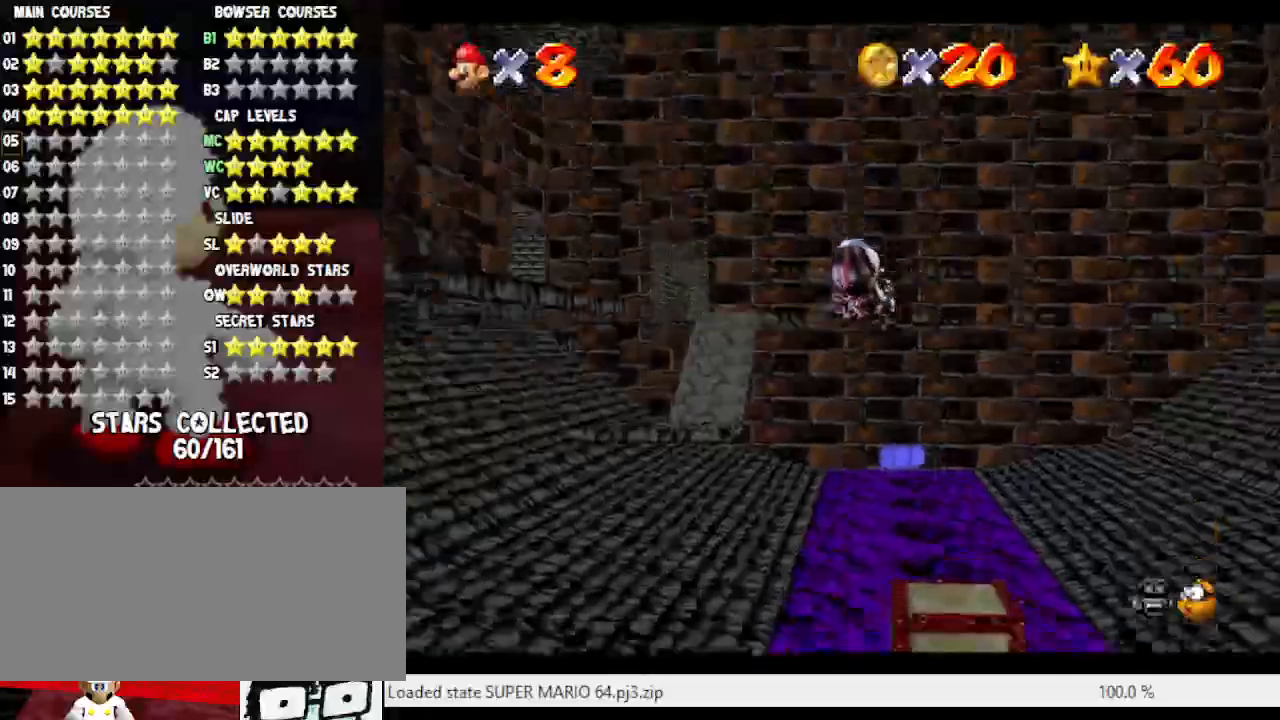
{"buttons": ["A"], "left_stick": "up", "events": []}
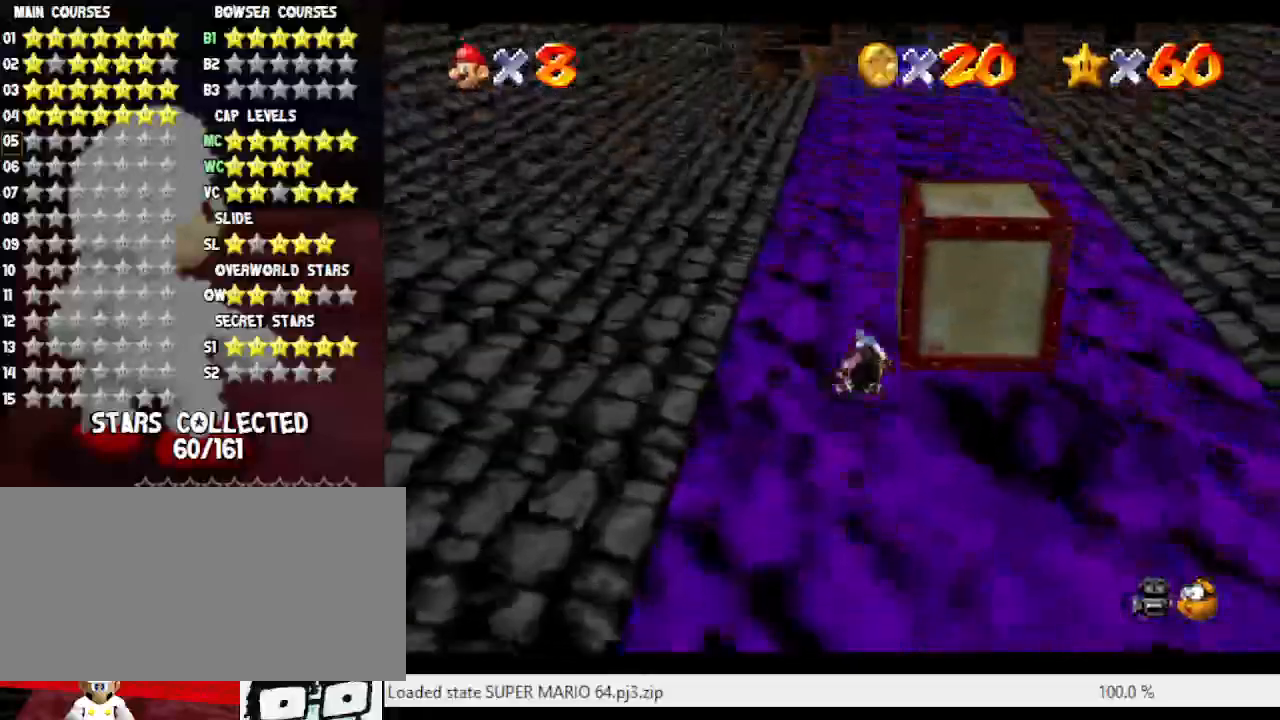
{"buttons": ["A"], "left_stick": "up", "events": []}
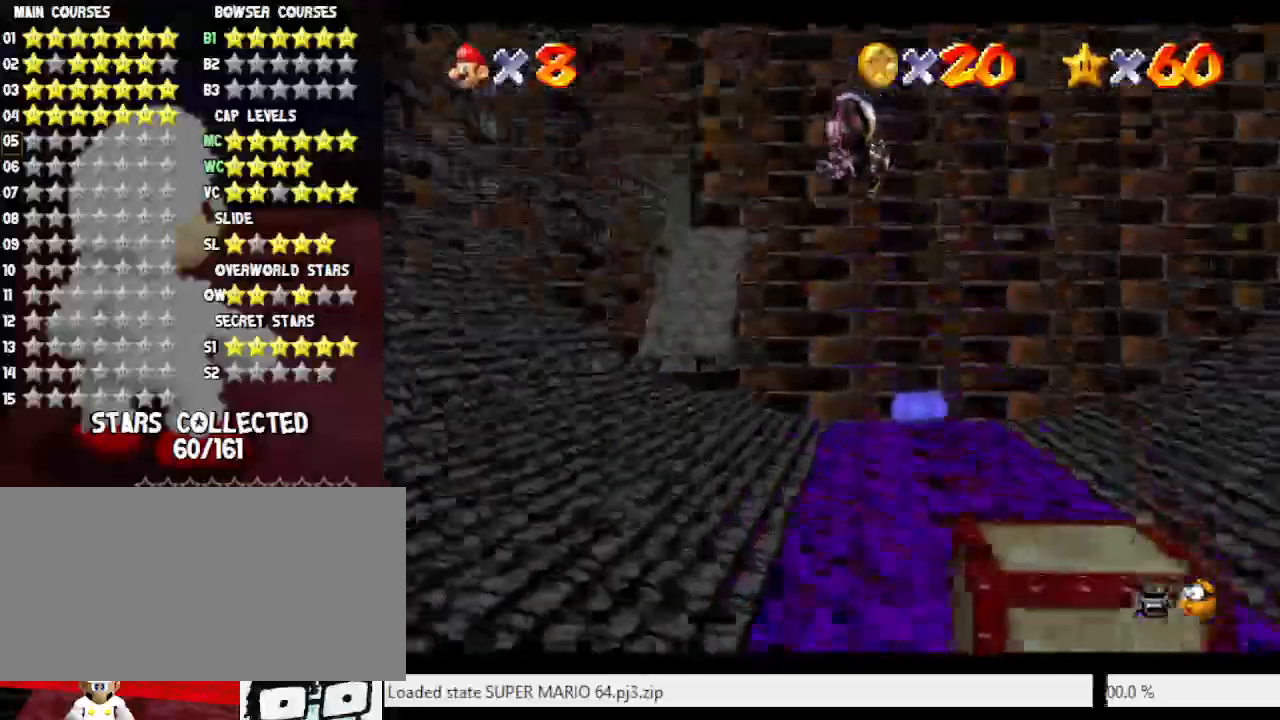
{"buttons": ["A"], "left_stick": "up", "events": []}
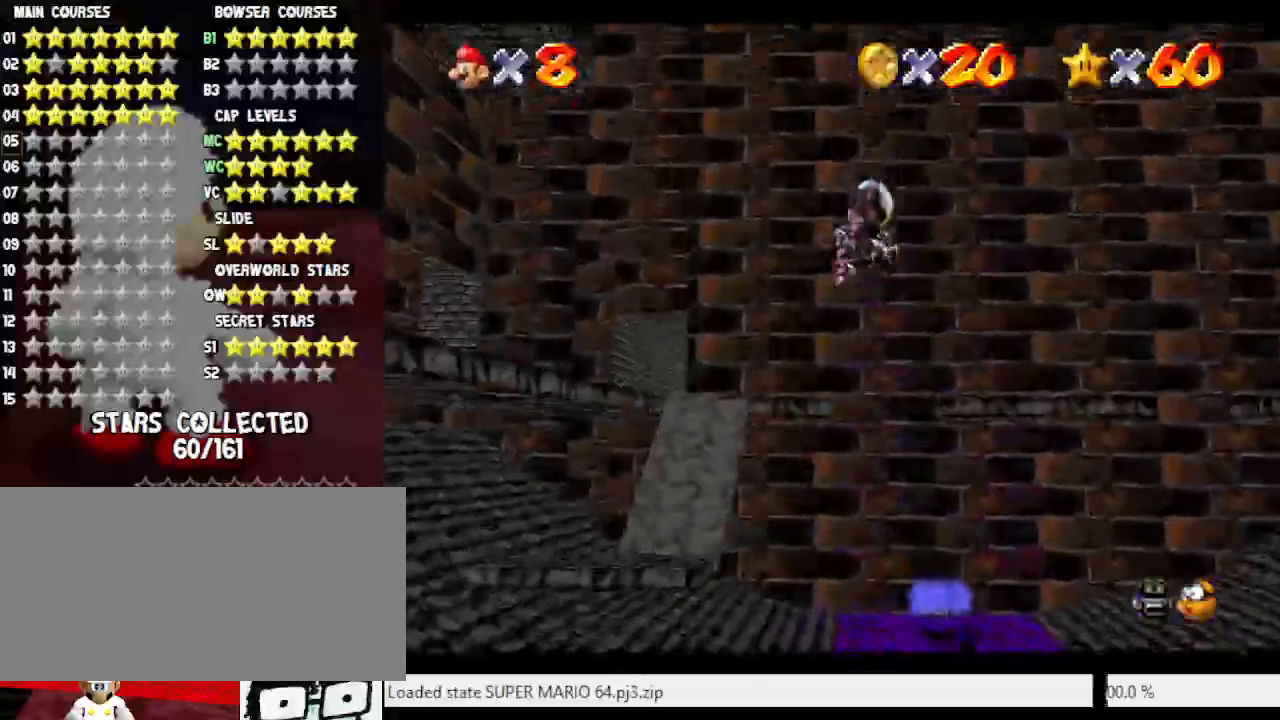
{"buttons": ["A"], "left_stick": "up", "events": []}
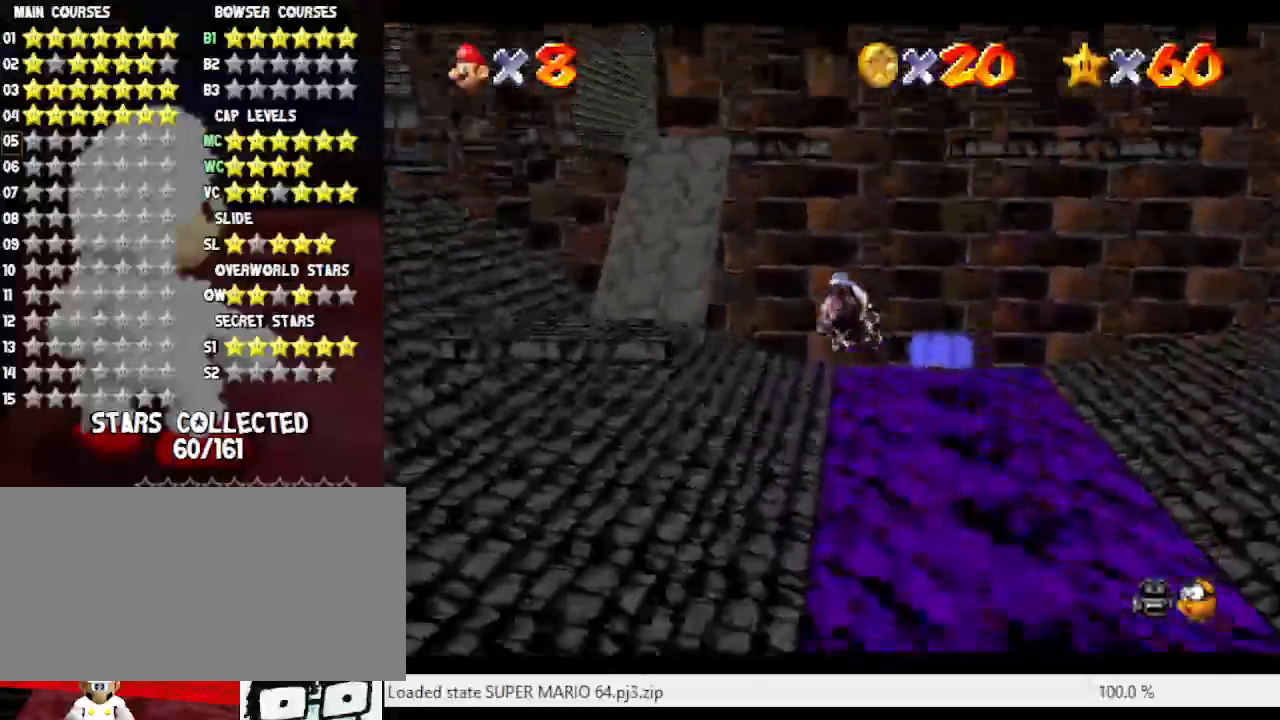
{"buttons": ["A"], "left_stick": "up-right", "events": [[200, "left_stick", "up-right"]]}
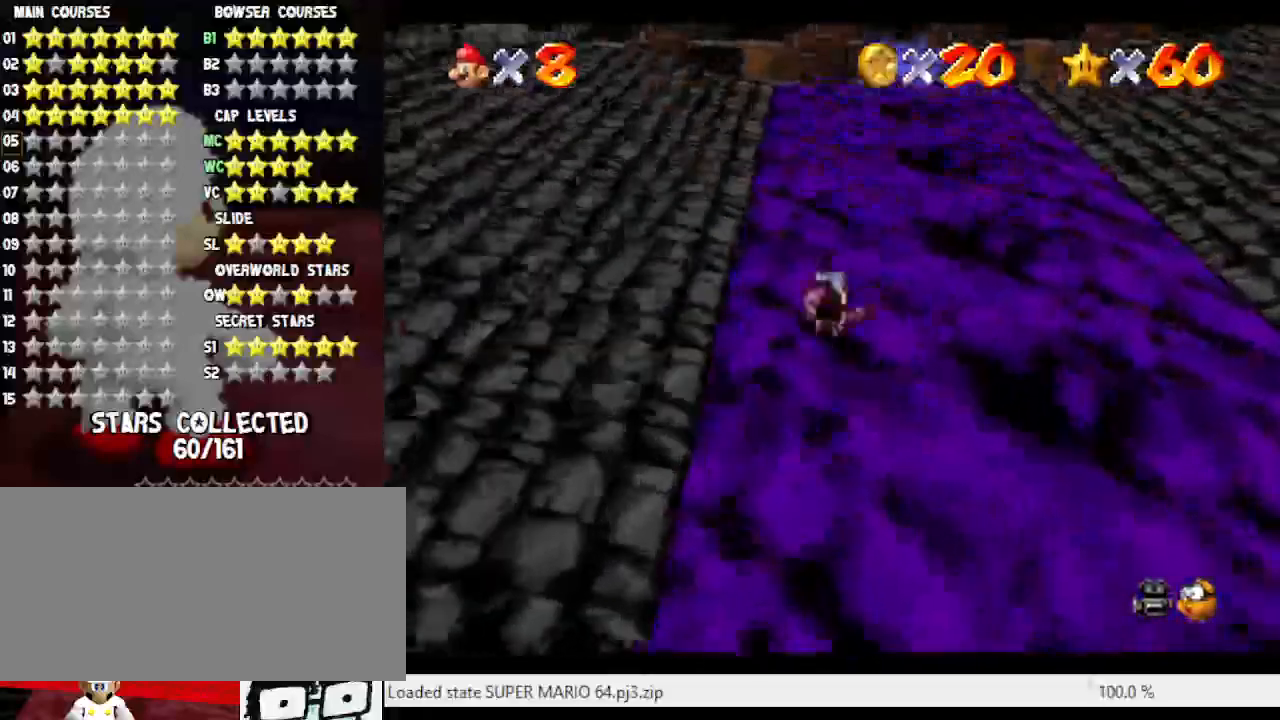
{"buttons": ["A"], "left_stick": "center", "events": [[117, "left_stick", "center"]]}
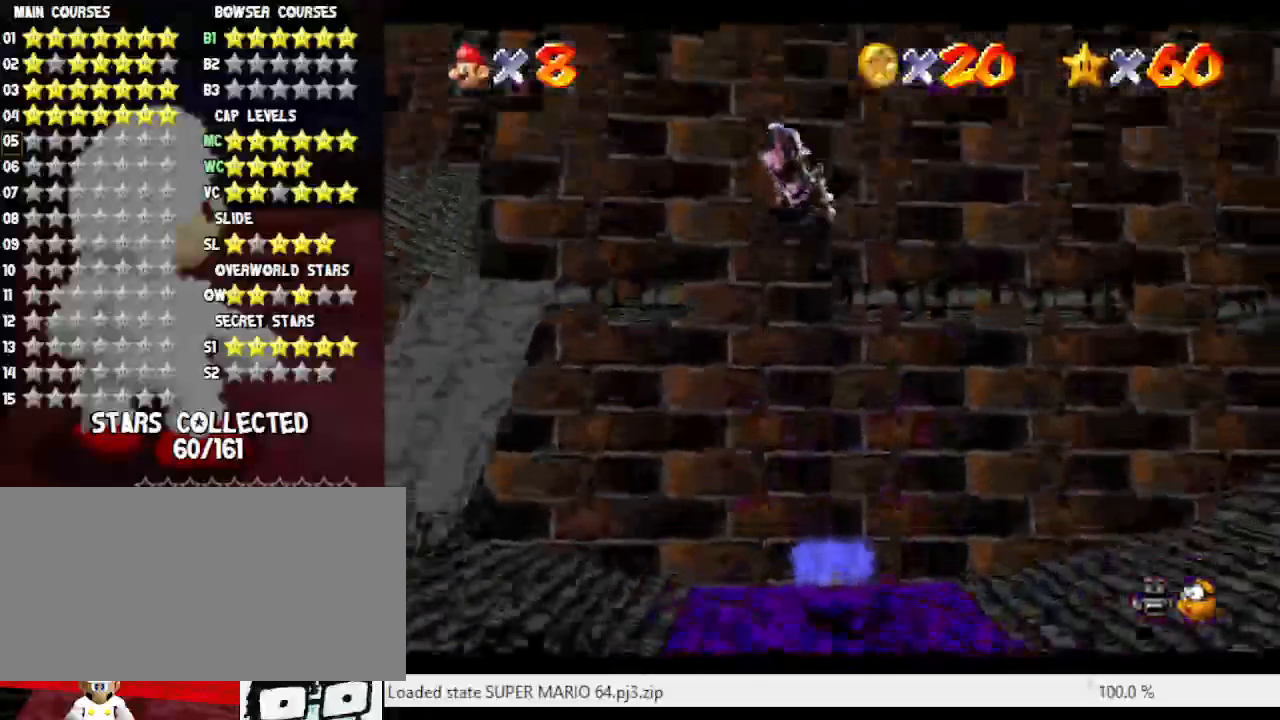
{"buttons": ["A"], "left_stick": "up", "events": [[300, "left_stick", "up"]]}
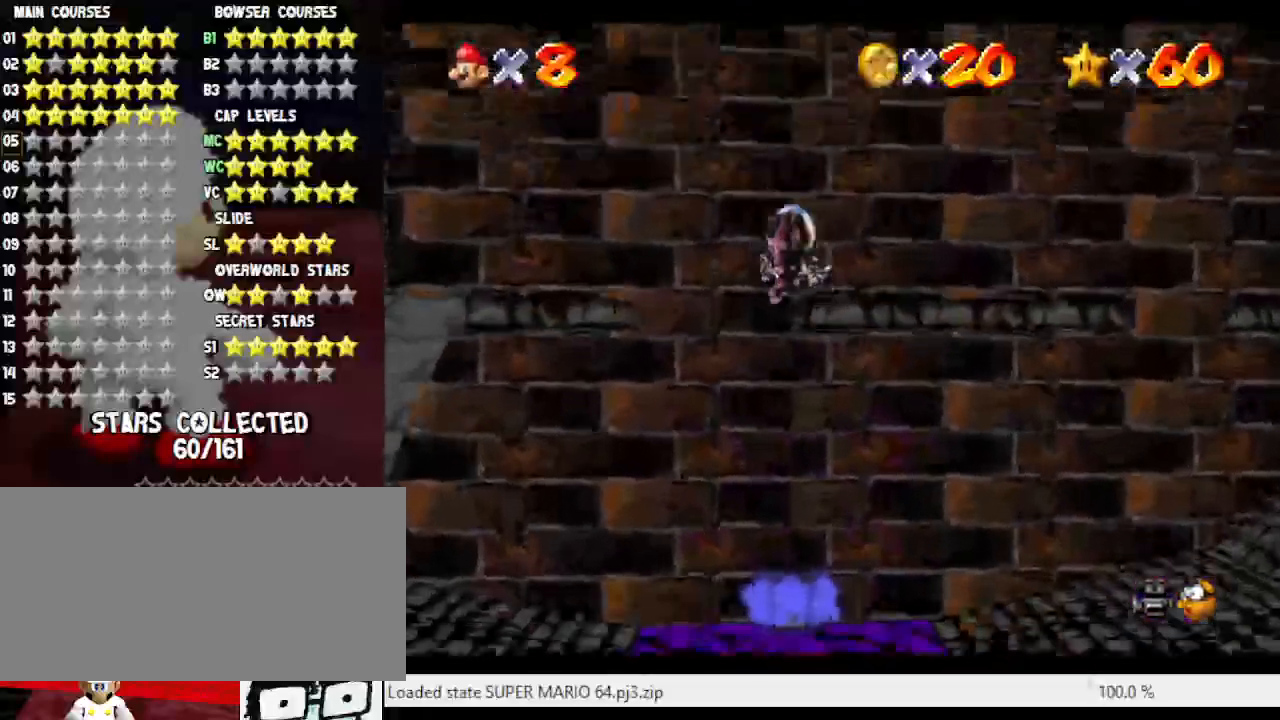
{"buttons": ["A"], "left_stick": "left", "events": [[67, "left_stick", "center"], [133, "left_stick", "up-left"], [450, "left_stick", "left"]]}
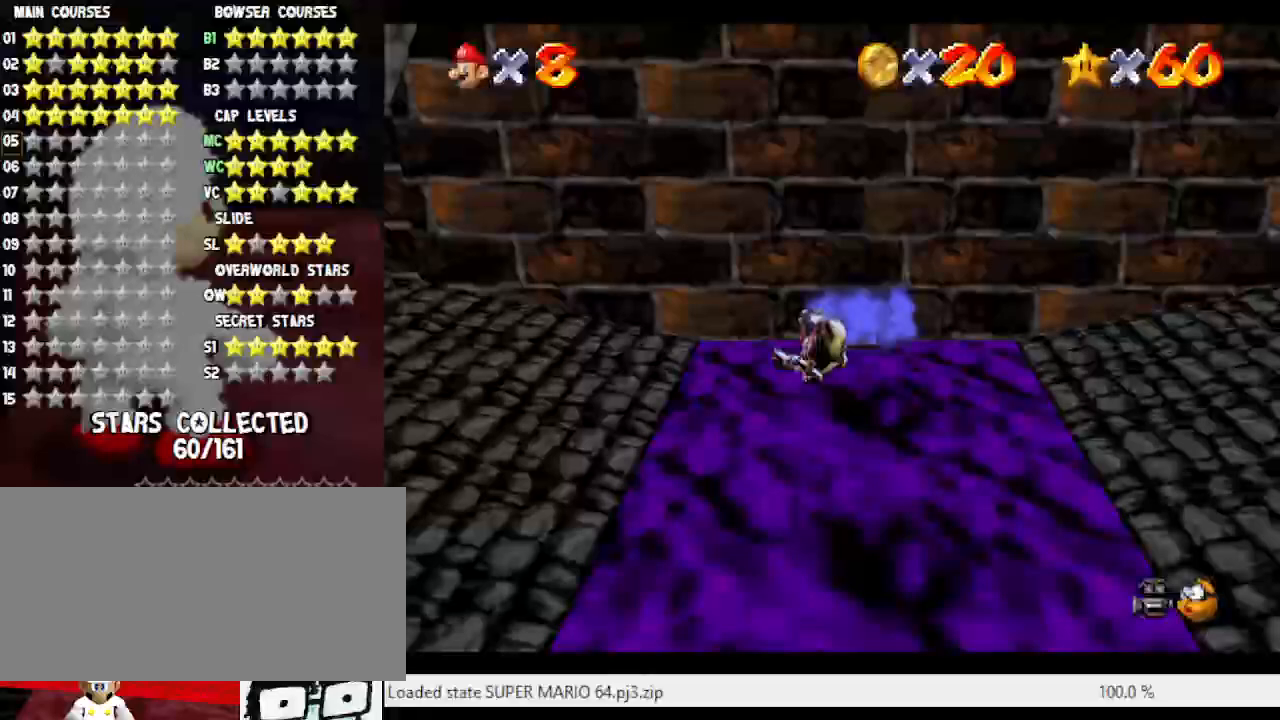
{"buttons": ["A"], "left_stick": "left", "events": []}
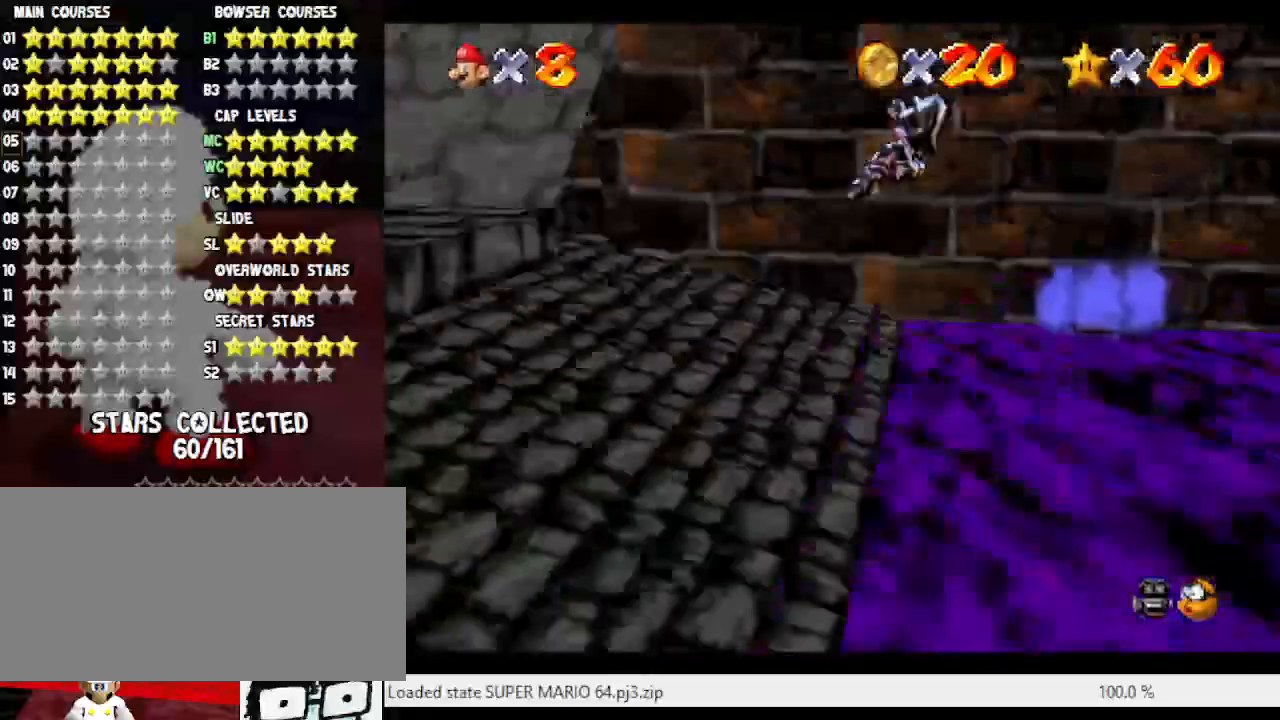
{"buttons": ["A"], "left_stick": "up-left", "events": [[300, "left_stick", "up-left"]]}
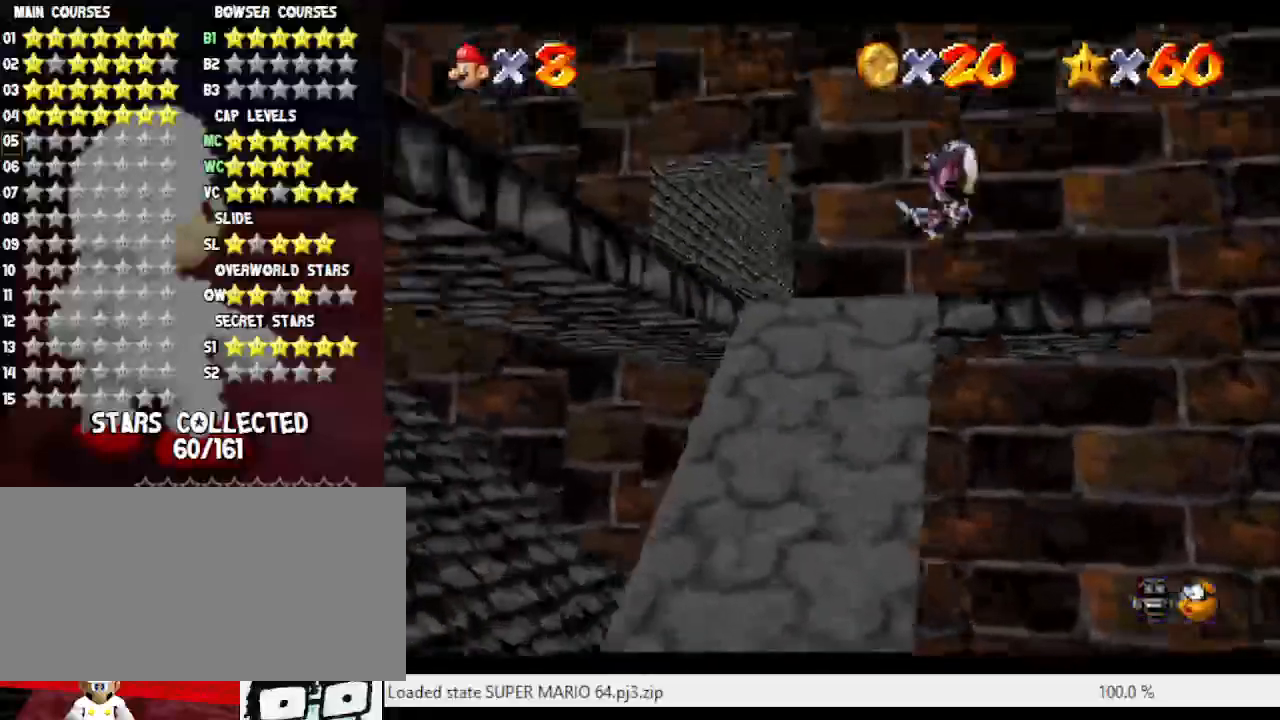
{"buttons": ["A"], "left_stick": "up", "events": [[83, "left_stick", "up"]]}
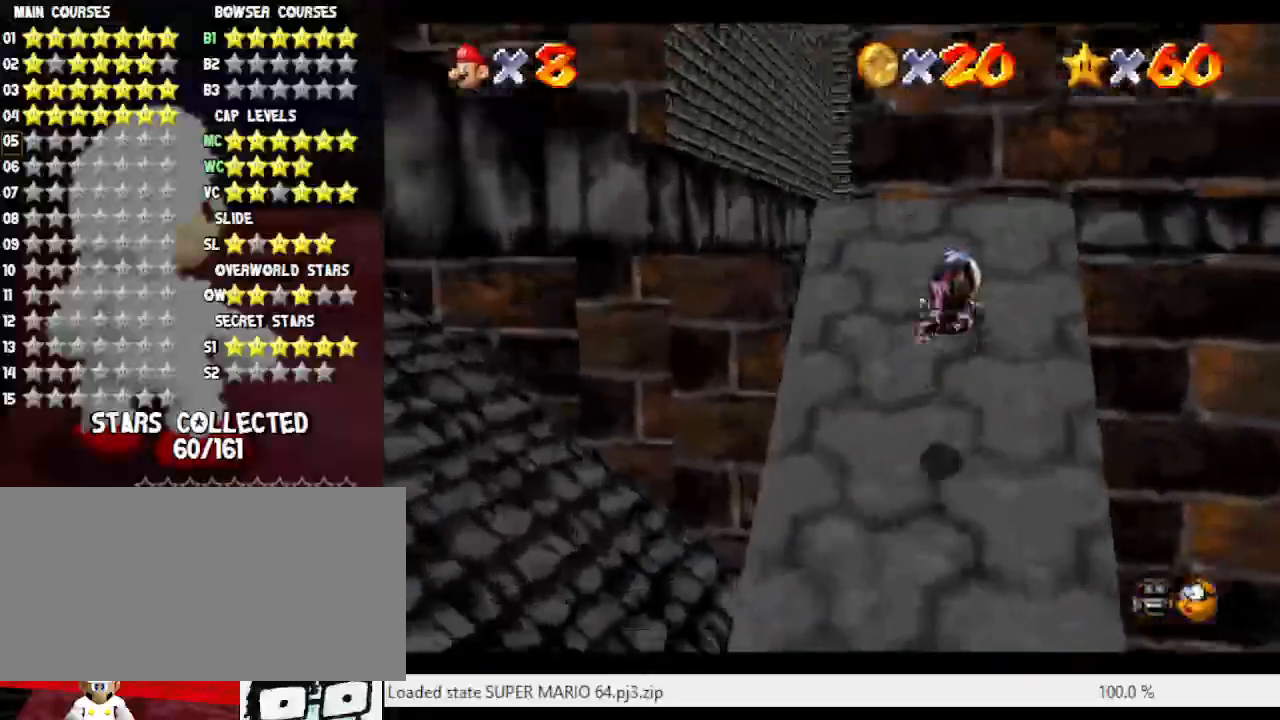
{"buttons": ["A"], "left_stick": "up-right", "events": [[100, "A", "up"], [100, "left_stick", "up-right"], [450, "A", "down"]]}
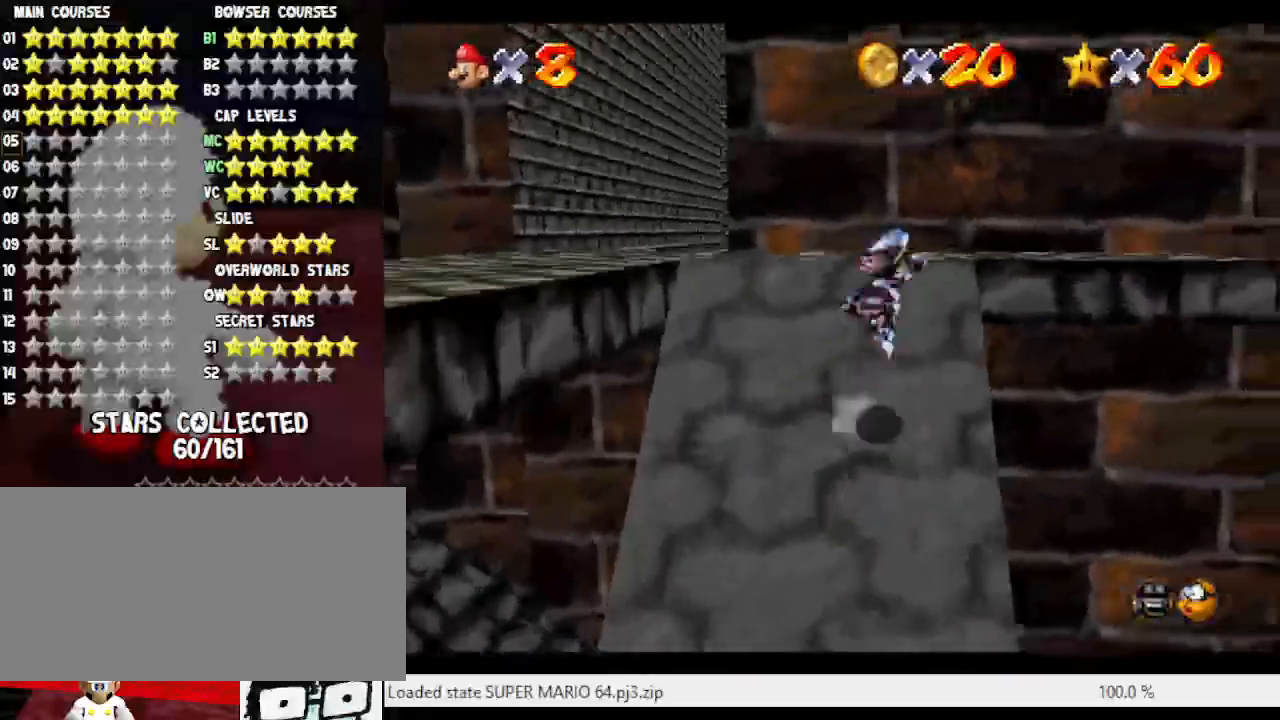
{"buttons": ["A"], "left_stick": "up", "events": [[17, "left_stick", "up"]]}
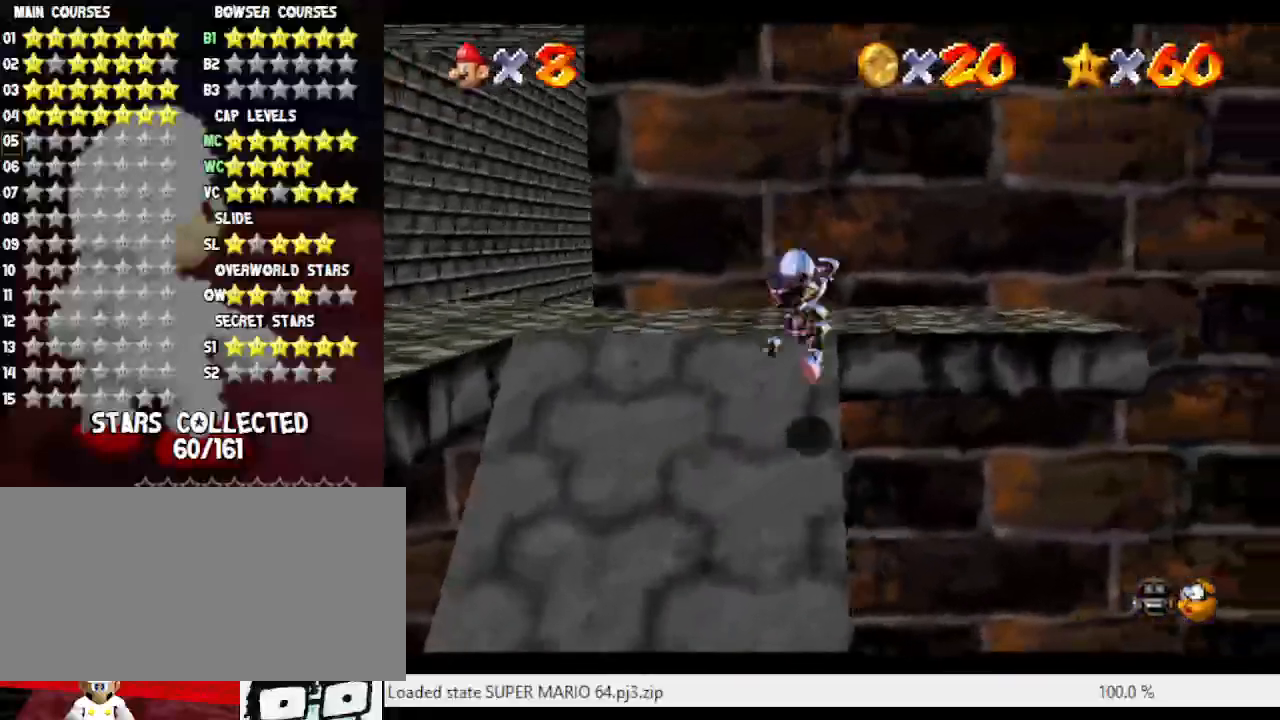
{"buttons": ["A"], "left_stick": "up", "events": [[217, "A", "up"], [283, "A", "down"]]}
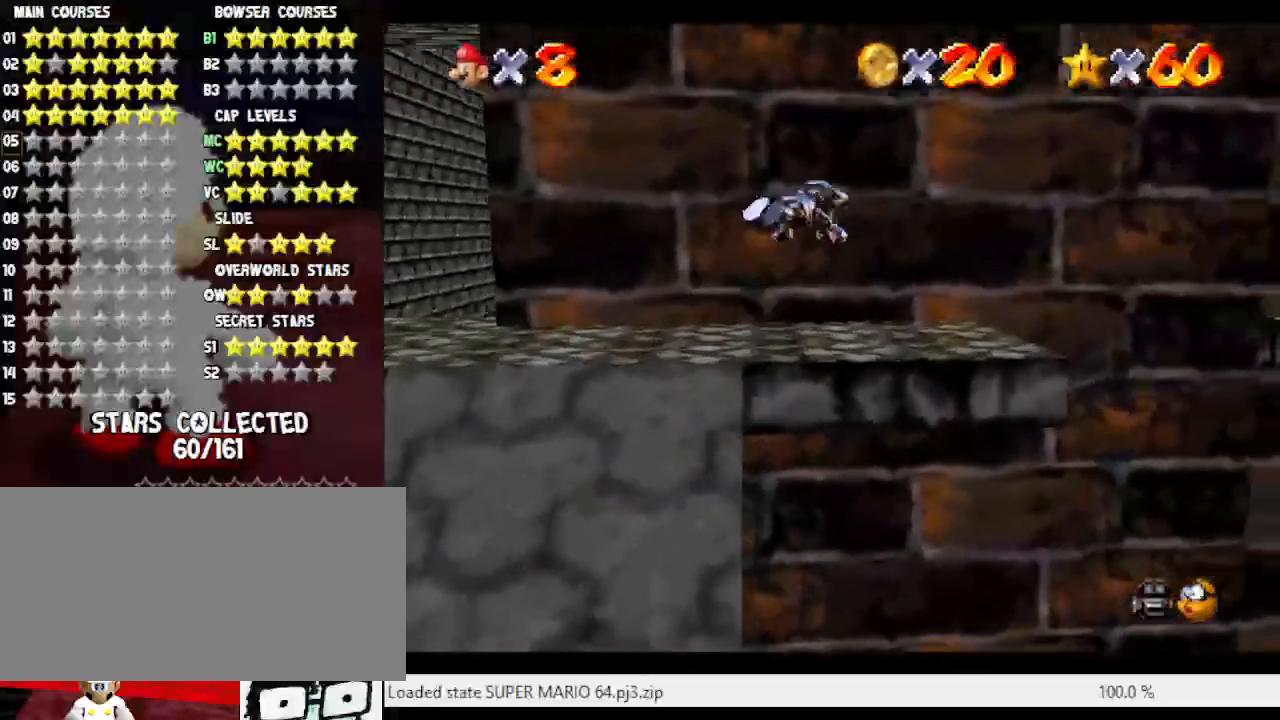
{"buttons": [], "left_stick": "down", "events": [[33, "B", "down"], [83, "A", "up"], [117, "B", "up"], [333, "left_stick", "down"]]}
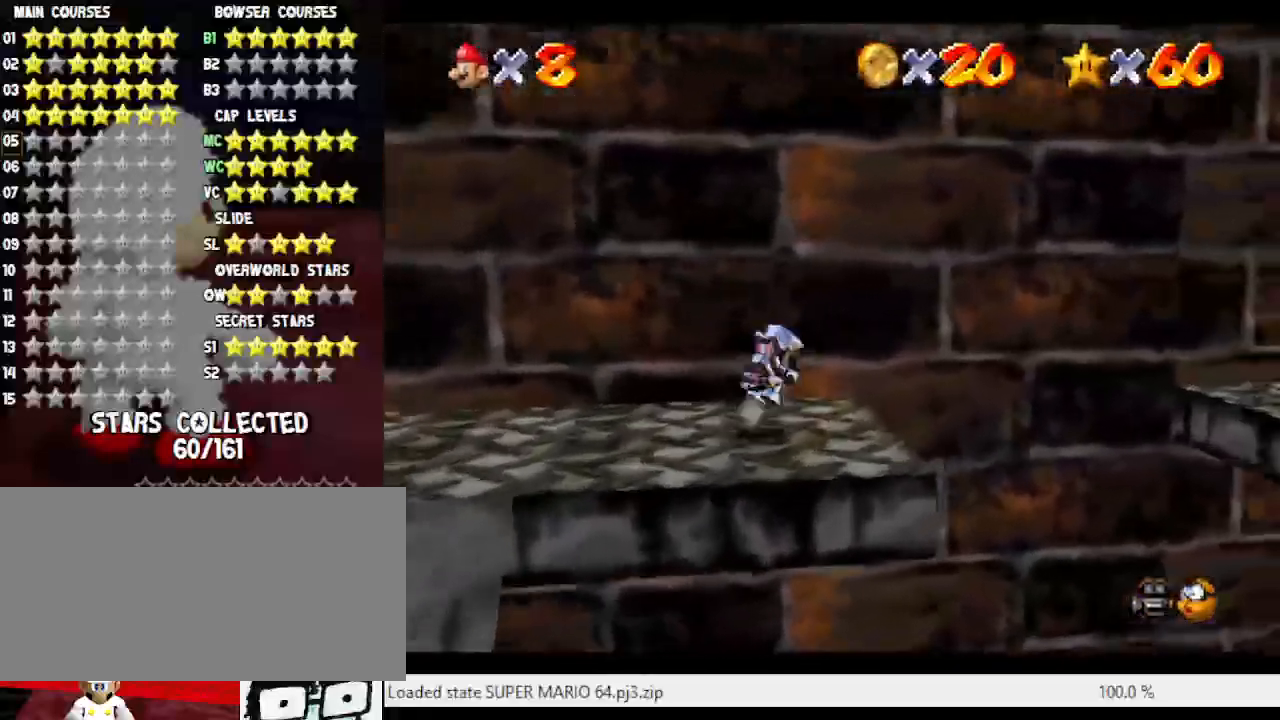
{"buttons": [], "left_stick": "up", "events": [[17, "A", "down"], [83, "left_stick", "left"], [267, "A", "up"], [283, "left_stick", "up-left"], [383, "left_stick", "up"]]}
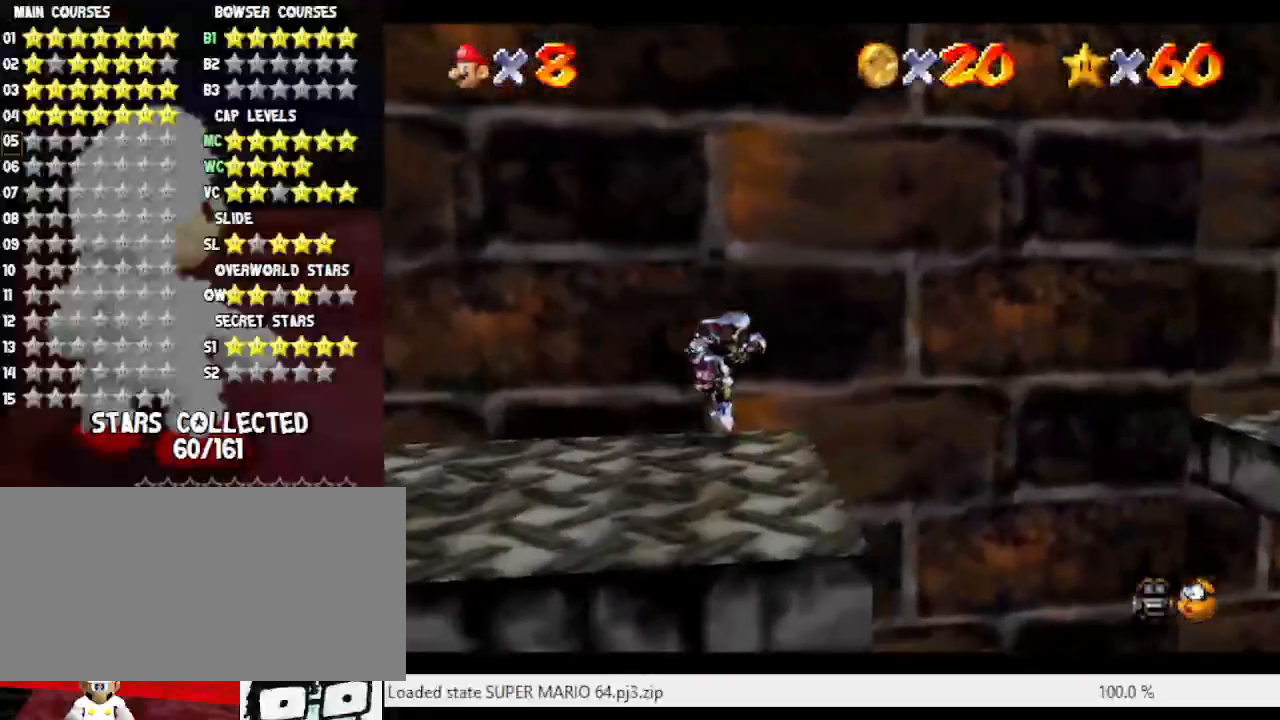
{"buttons": [], "left_stick": "right", "events": [[67, "left_stick", "center"], [317, "left_stick", "right"]]}
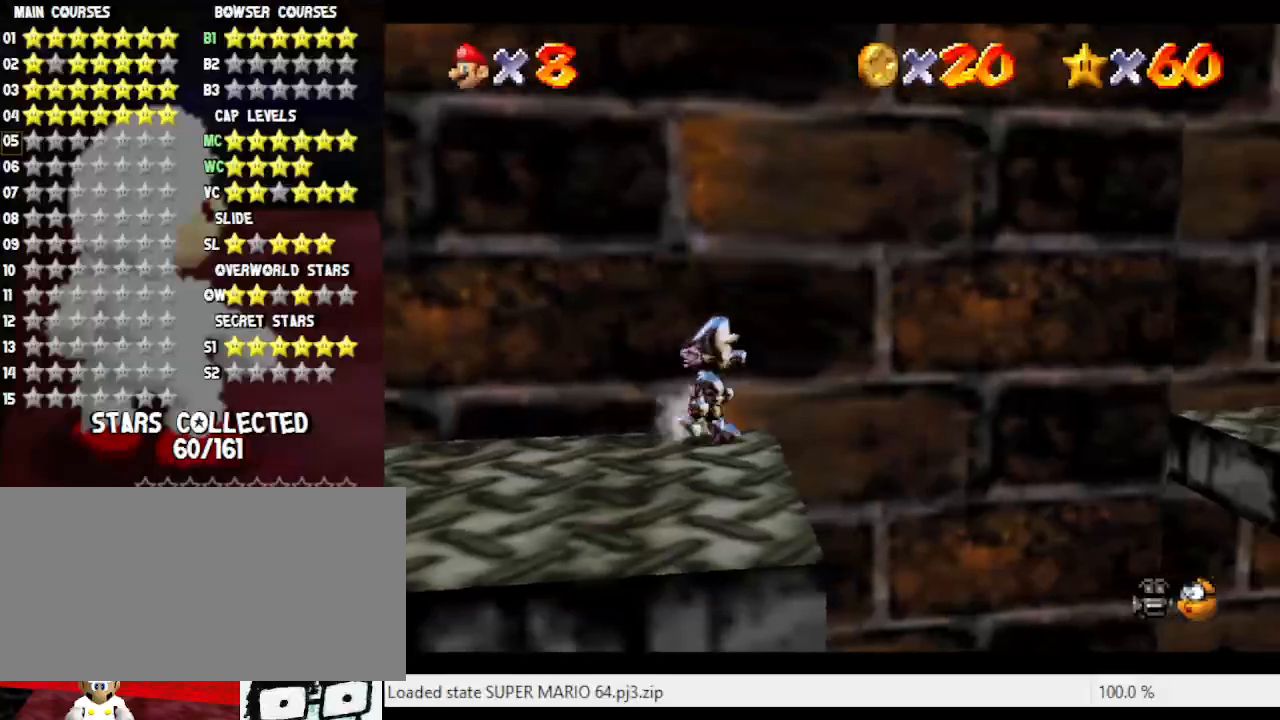
{"buttons": [], "left_stick": "center", "events": [[17, "A", "down"], [67, "A", "up"], [167, "left_stick", "center"], [233, "left_stick", "left"], [417, "left_stick", "center"]]}
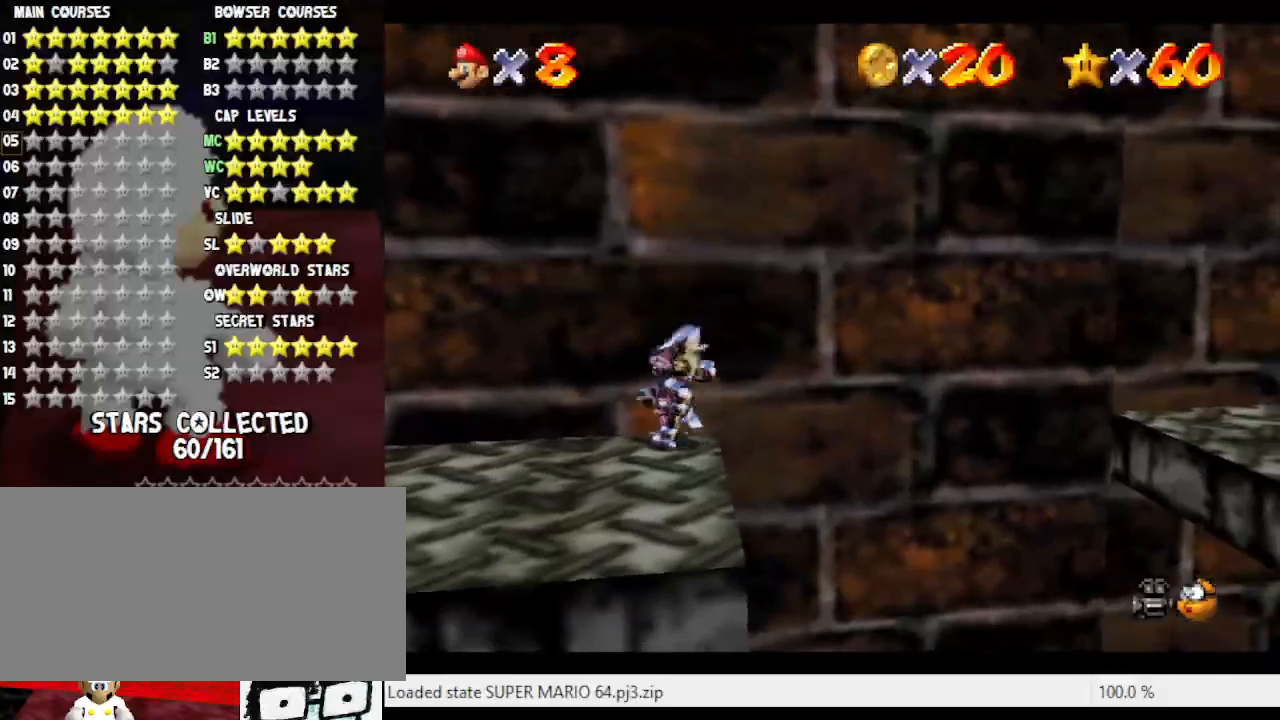
{"buttons": [], "left_stick": "right", "events": [[167, "left_stick", "right"], [417, "A", "down"], [500, "A", "up"]]}
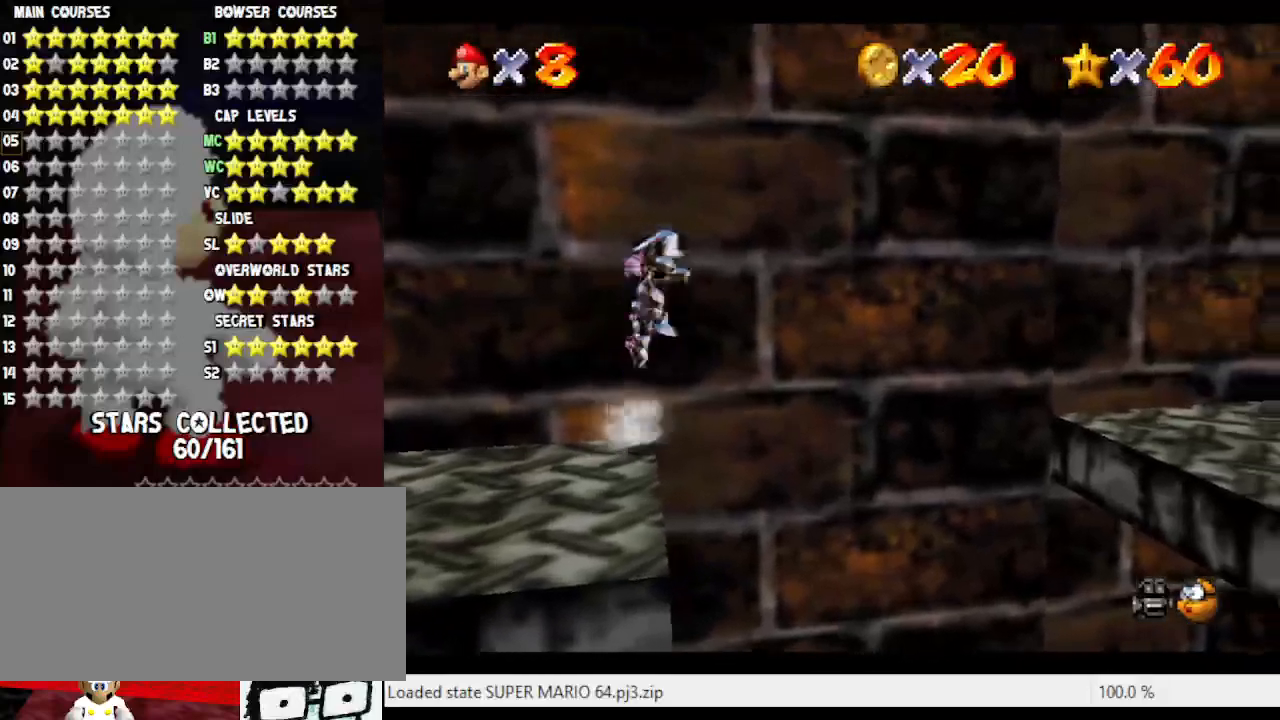
{"buttons": [], "left_stick": "center", "events": [[450, "left_stick", "center"]]}
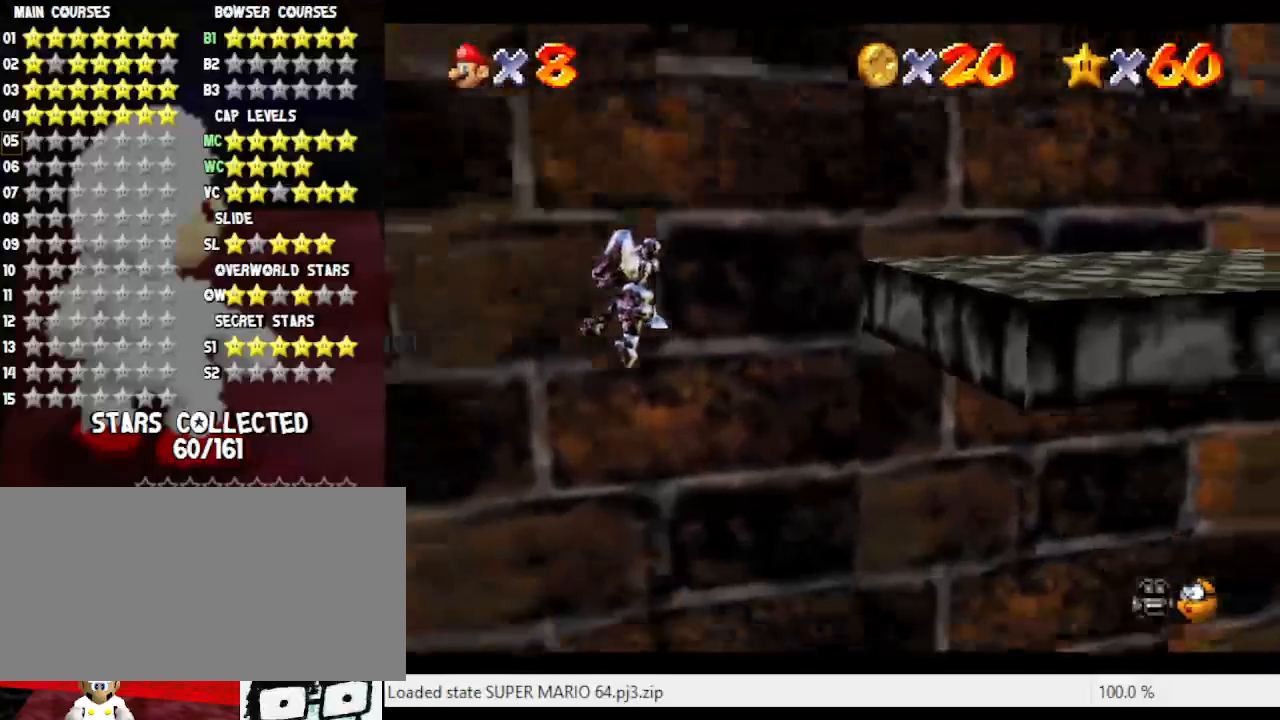
{"buttons": ["B"], "left_stick": "center", "events": [[100, "left_stick", "up-left"], [317, "B", "down"], [450, "left_stick", "center"]]}
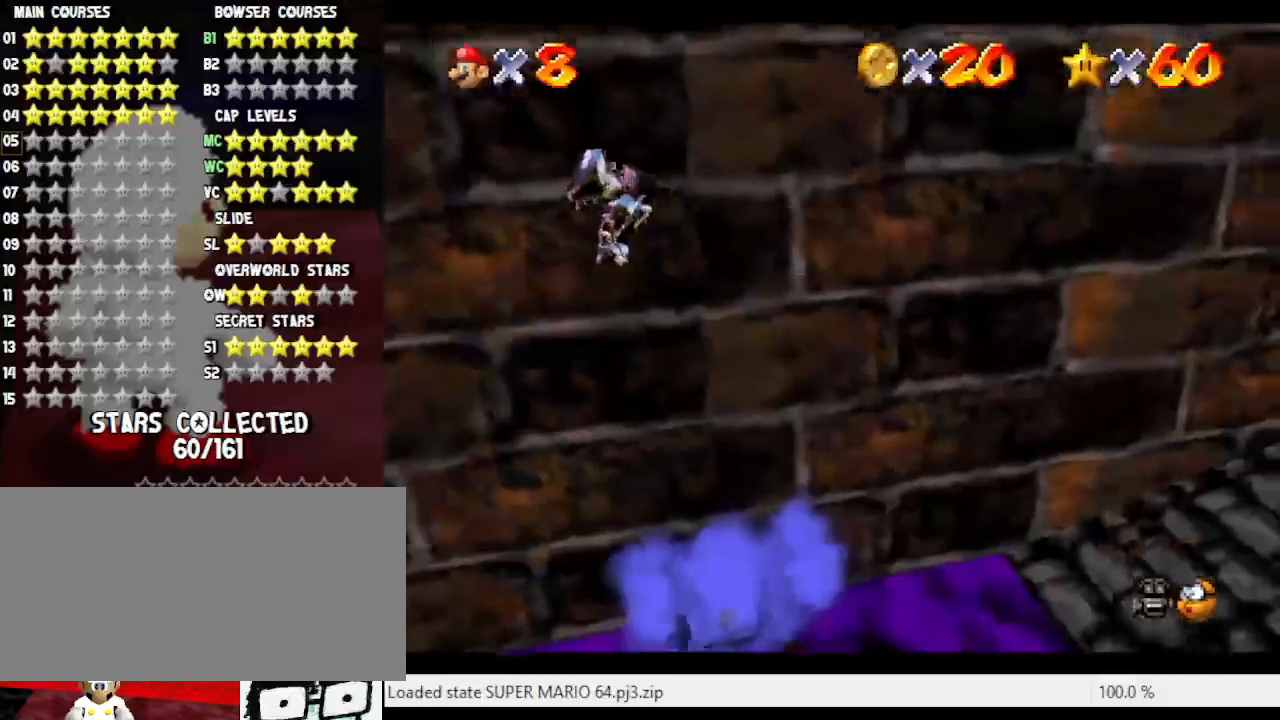
{"buttons": [], "left_stick": "center", "events": [[67, "B", "up"], [167, "left_stick", "right"], [283, "left_stick", "left"], [417, "left_stick", "center"]]}
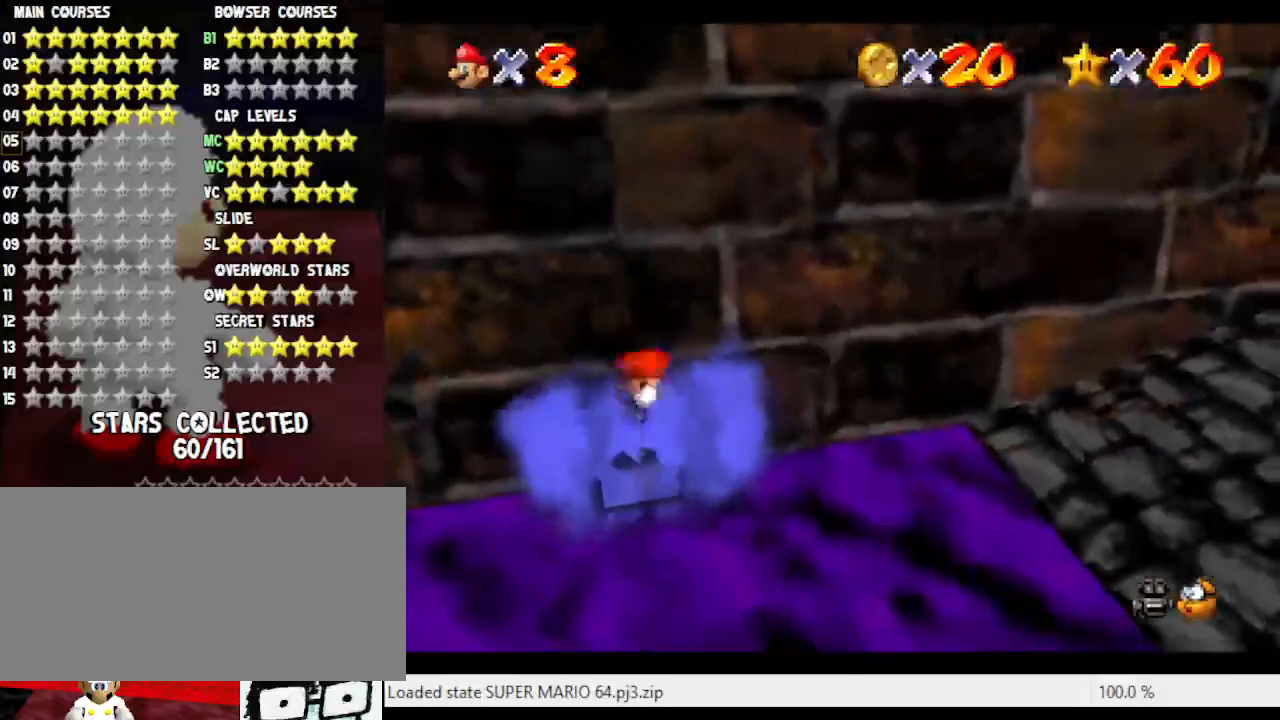
{"buttons": [], "left_stick": "center", "events": [[117, "A", "down"], [117, "Z", "down"], [233, "A", "up"], [233, "Z", "up"], [333, "Z", "down"], [433, "Z", "up"]]}